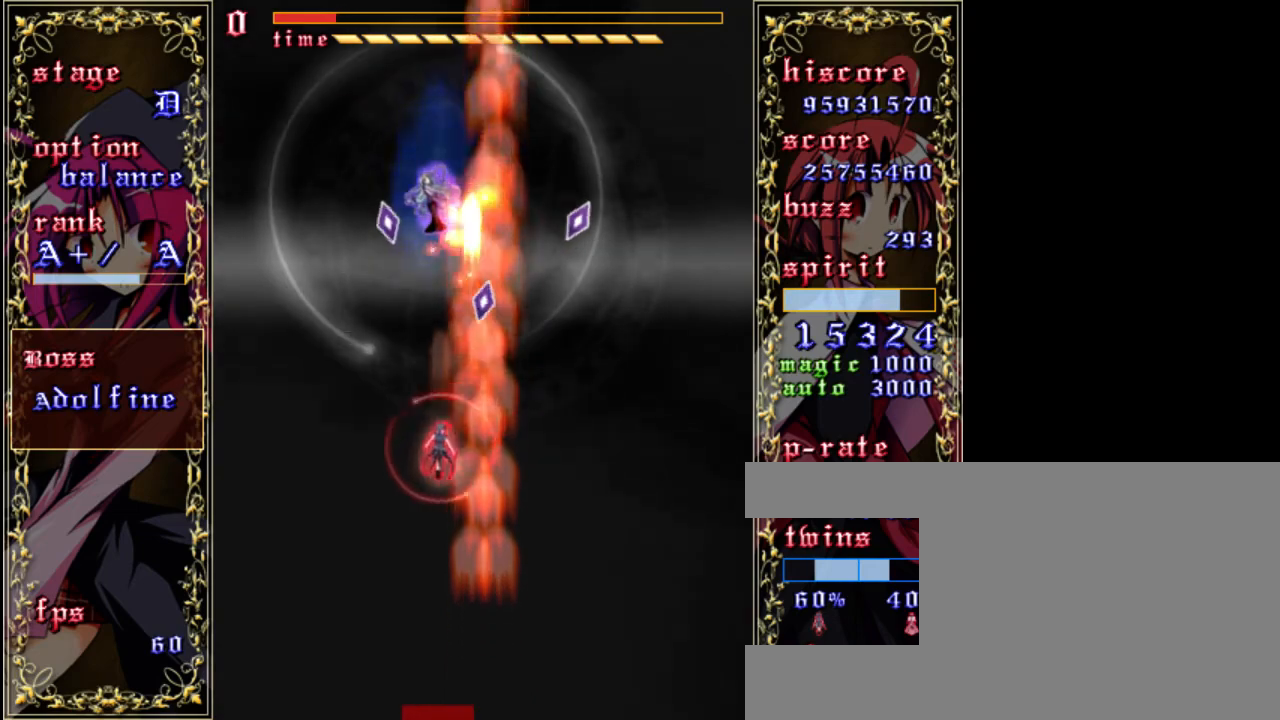
Gameplay with keyboard; each line is a JSON object with the keys held at the frame after it. "events" lists presses ("down") and releases ("up") of "a", "c", "d", "down", "left", "right", "s", "shift", "up", "x" and "z" between this image and that frame as [ms after this image, input, new state], when the widget could be followed in between. No other keys are recorded. Mouse input is not recorded.
{"keys": ["z"], "events": [[33, "left", "up"], [100, "up", "down"], [233, "up", "up"], [400, "down", "down"], [500, "down", "up"]]}
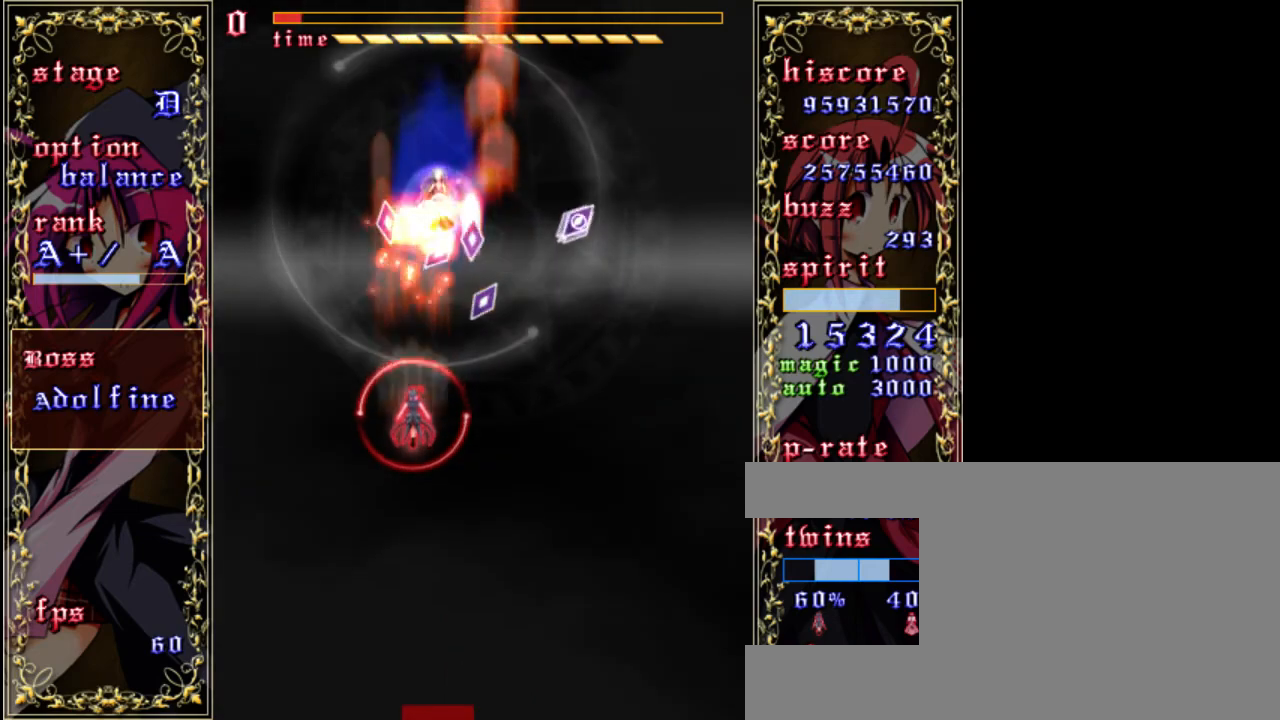
{"keys": ["left", "z"], "events": [[167, "up", "down"], [400, "up", "up"], [467, "left", "down"]]}
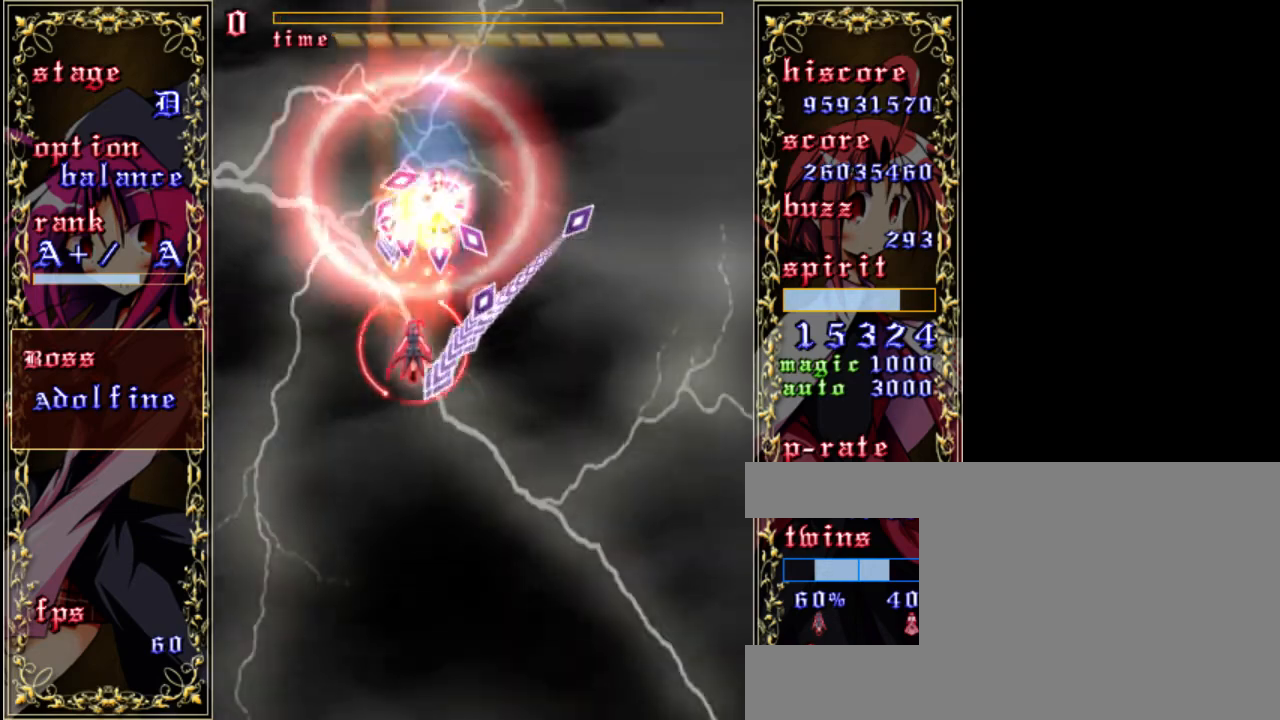
{"keys": ["down", "z"], "events": [[167, "left", "up"], [267, "left", "down"], [433, "left", "up"], [467, "down", "down"]]}
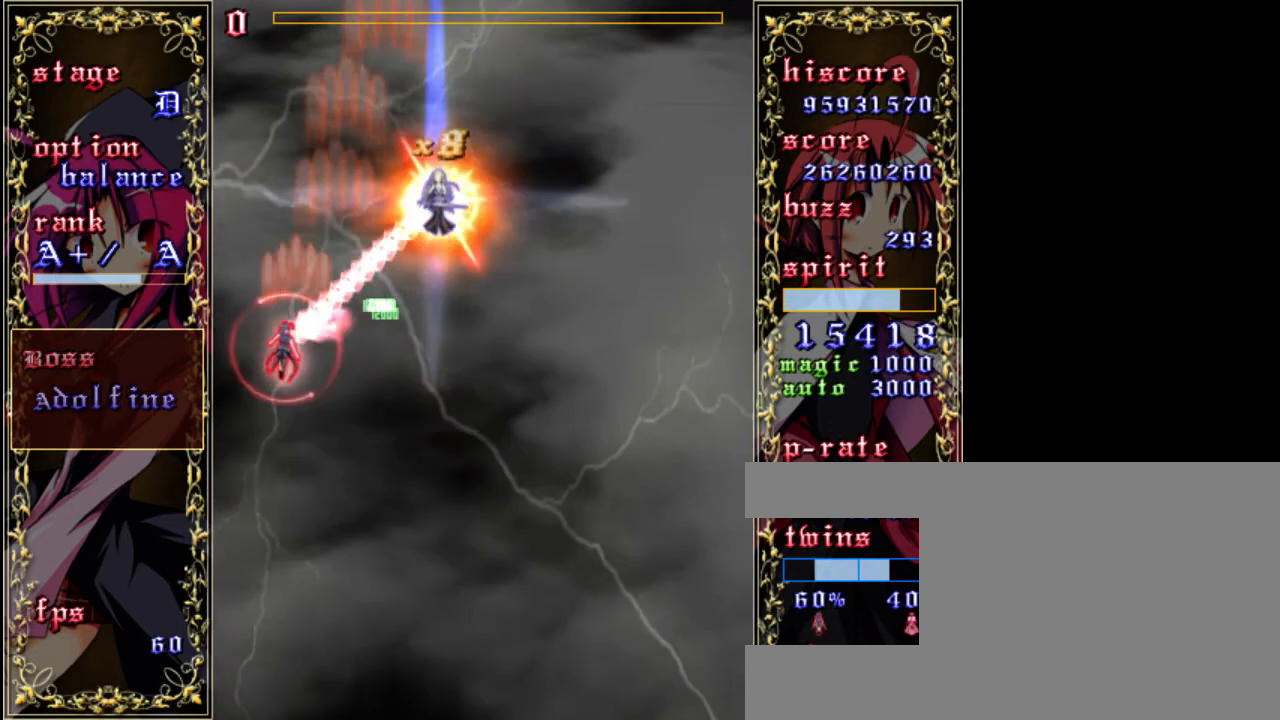
{"keys": ["down", "right", "z"], "events": [[33, "right", "down"], [100, "down", "up"], [333, "down", "down"]]}
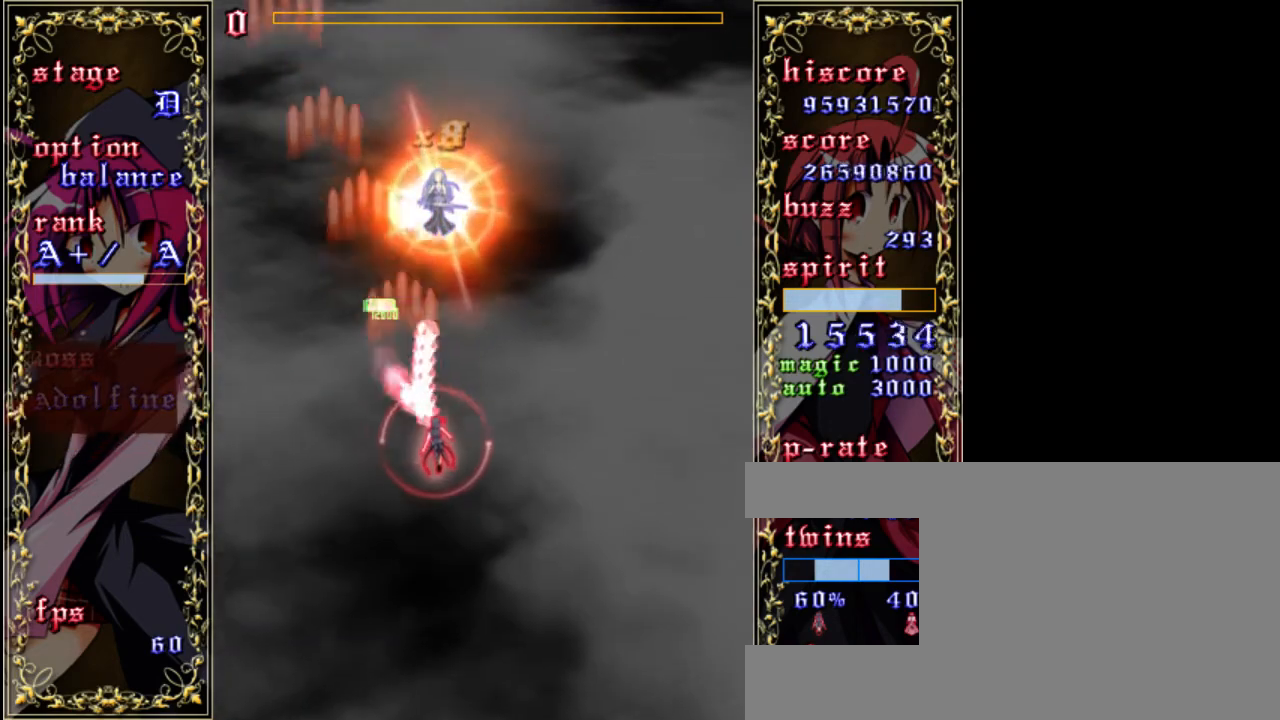
{"keys": ["down", "z"], "events": [[200, "right", "up"]]}
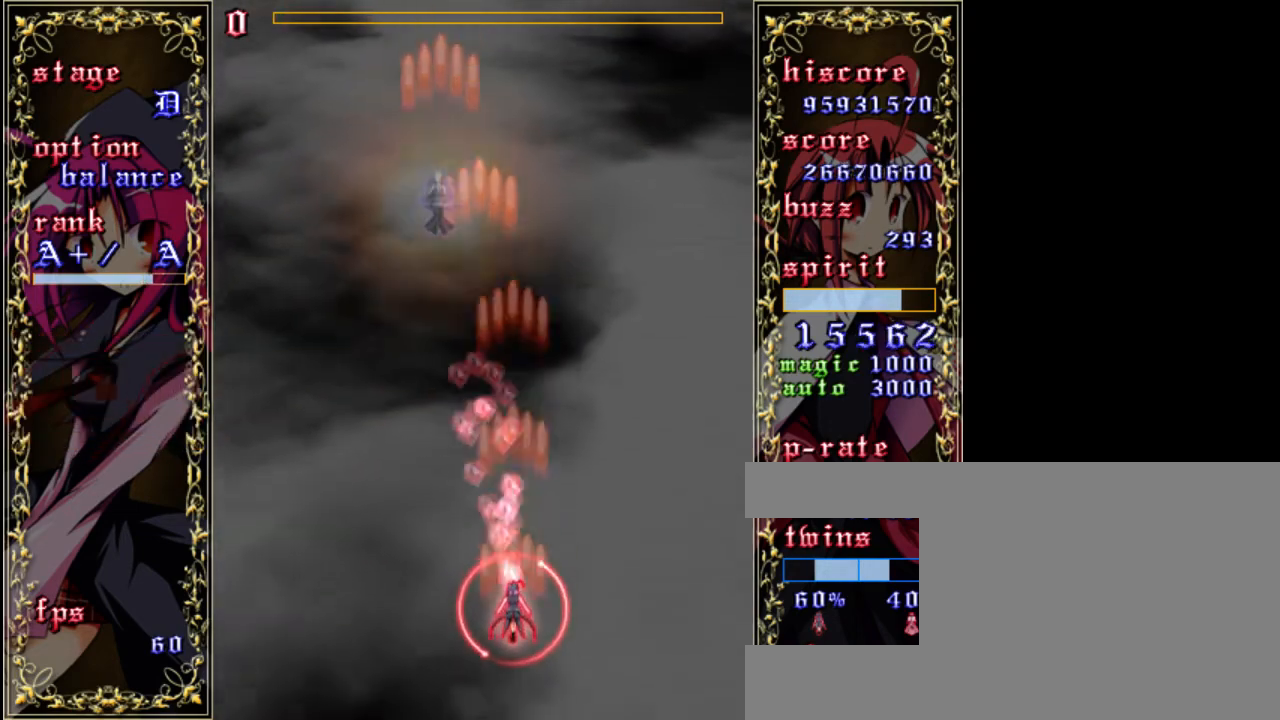
{"keys": ["z"], "events": [[100, "left", "down"], [133, "down", "up"], [200, "left", "up"]]}
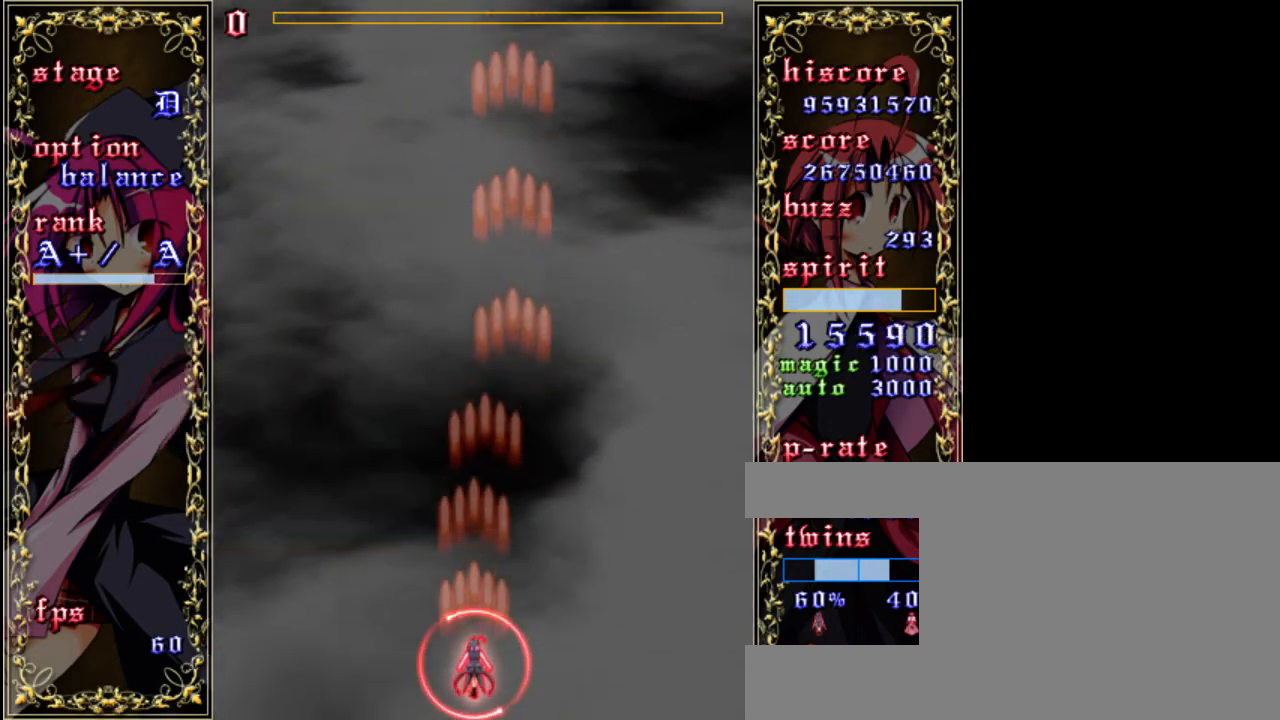
{"keys": [], "events": [[383, "z", "up"]]}
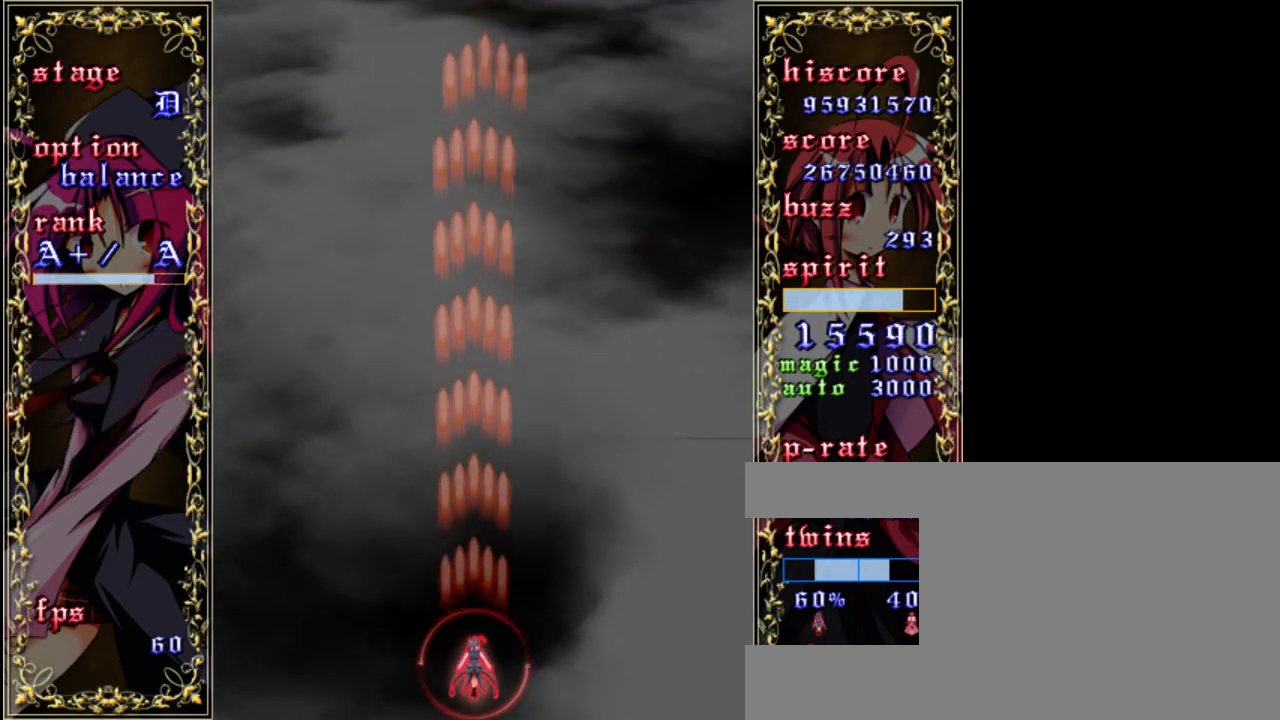
{"keys": [], "events": []}
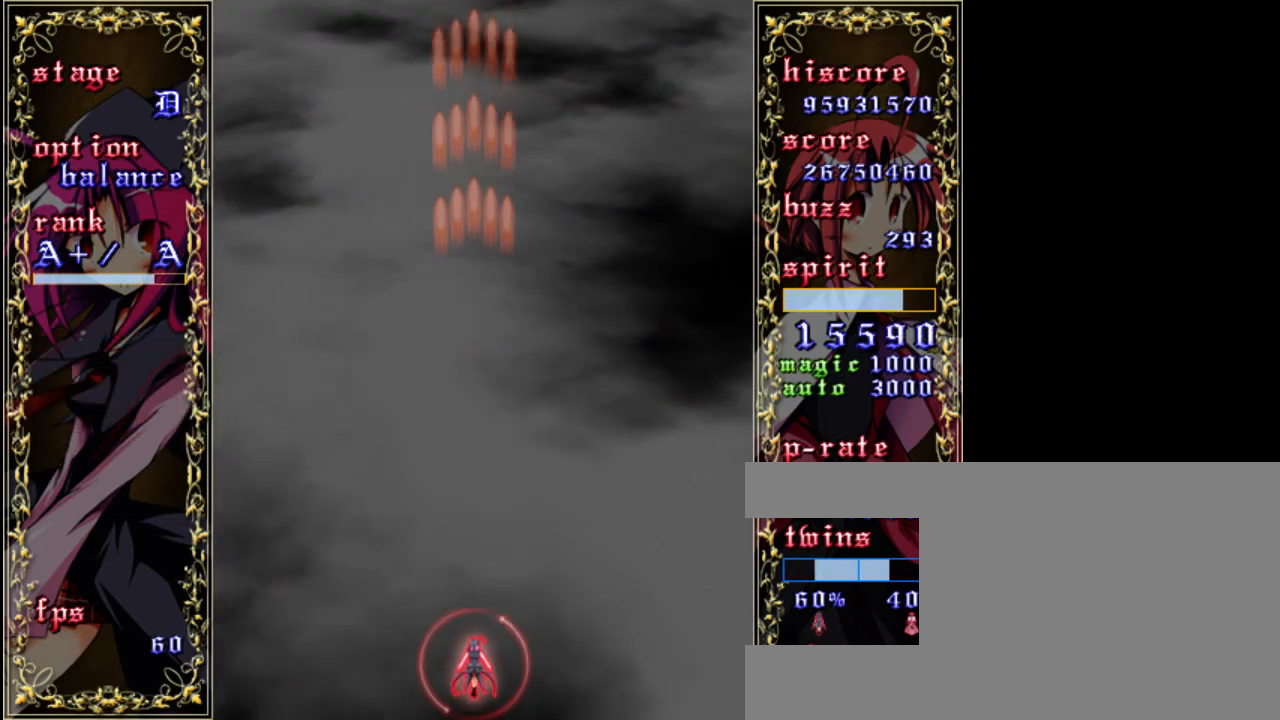
{"keys": [], "events": [[17, "a", "down"], [117, "a", "up"]]}
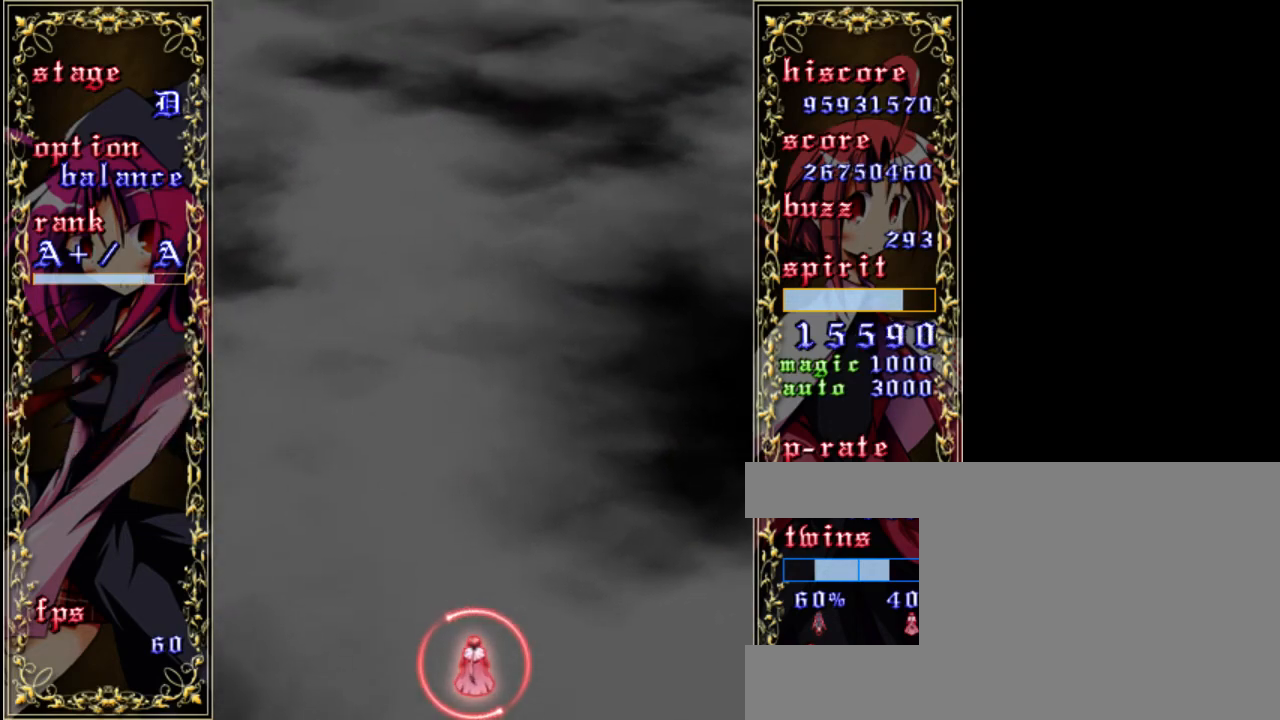
{"keys": [], "events": []}
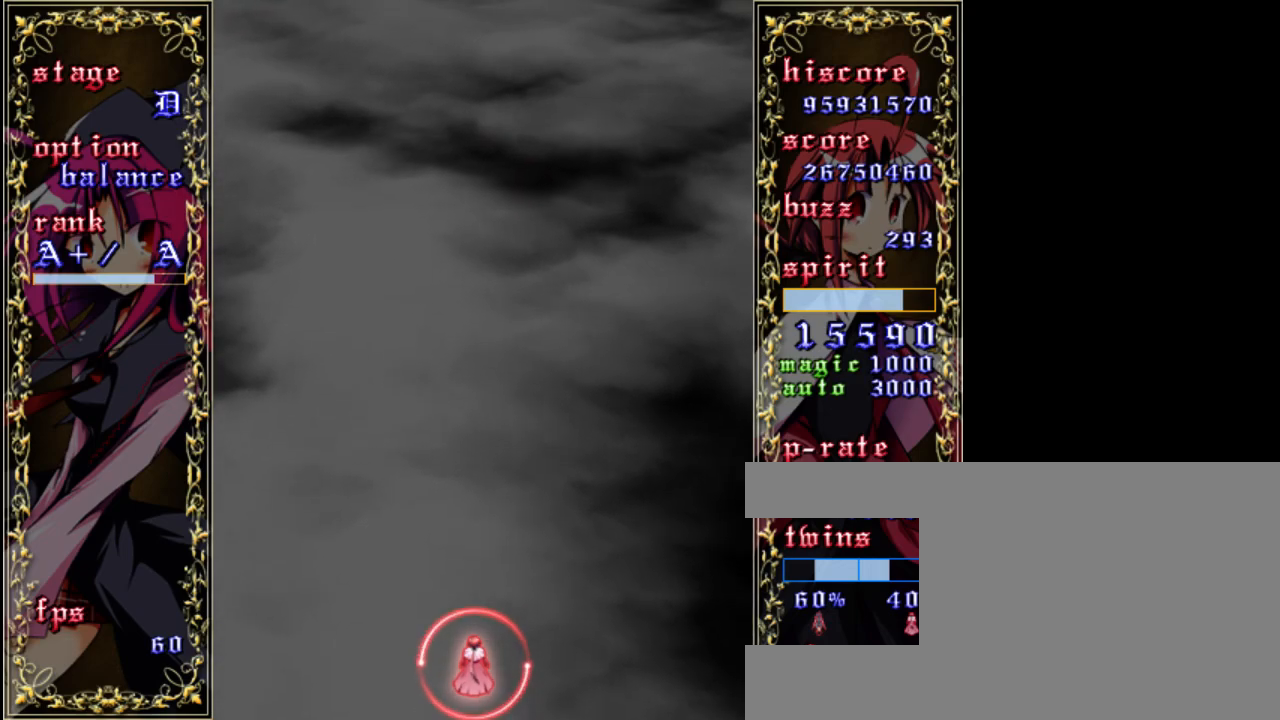
{"keys": [], "events": []}
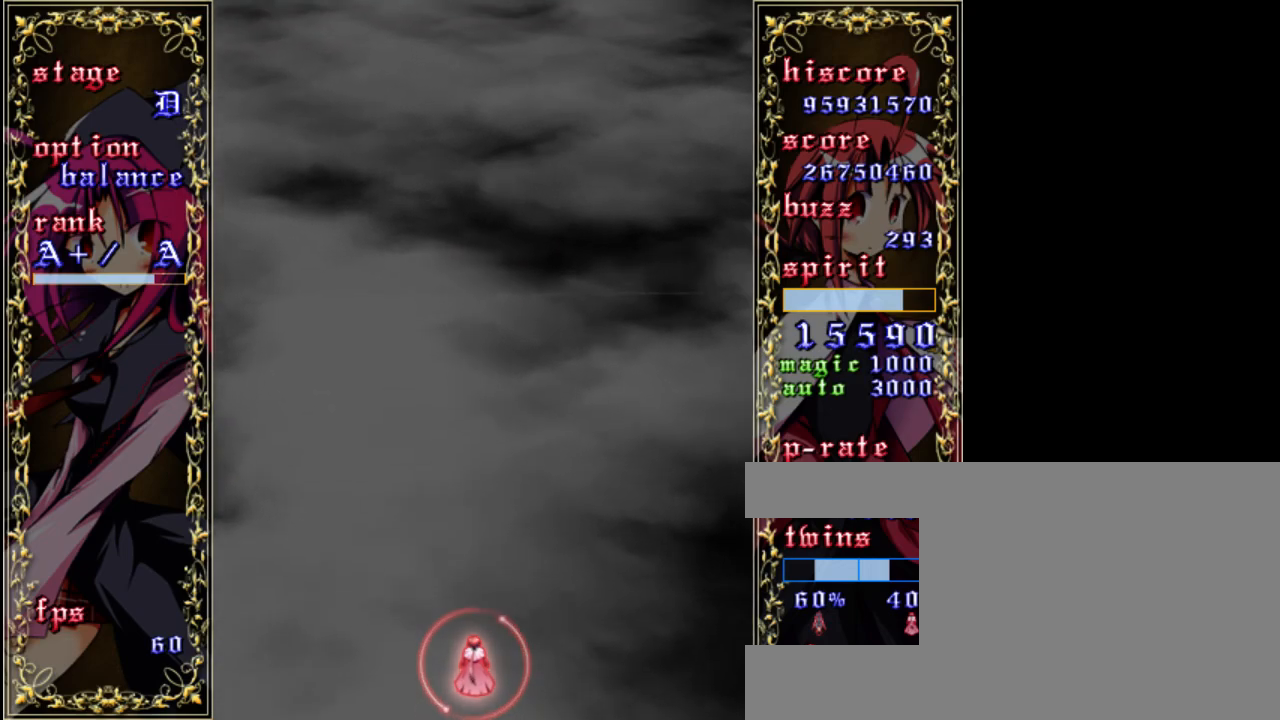
{"keys": [], "events": []}
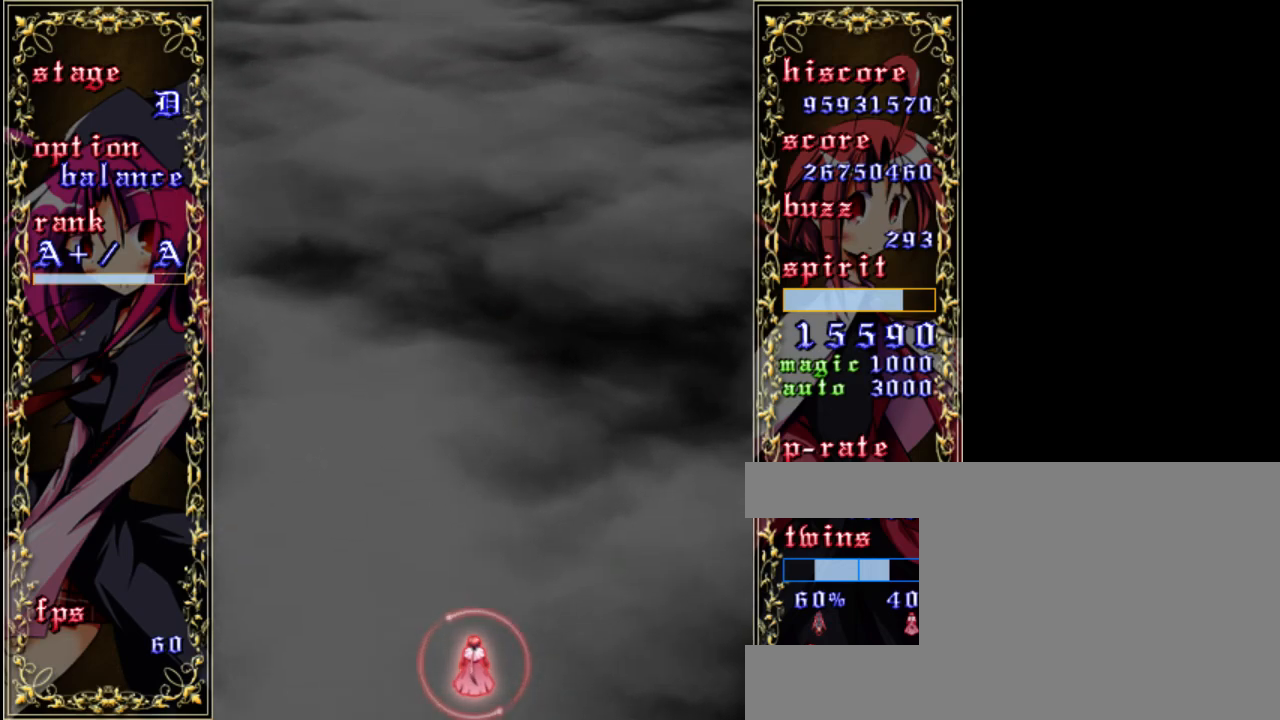
{"keys": [], "events": []}
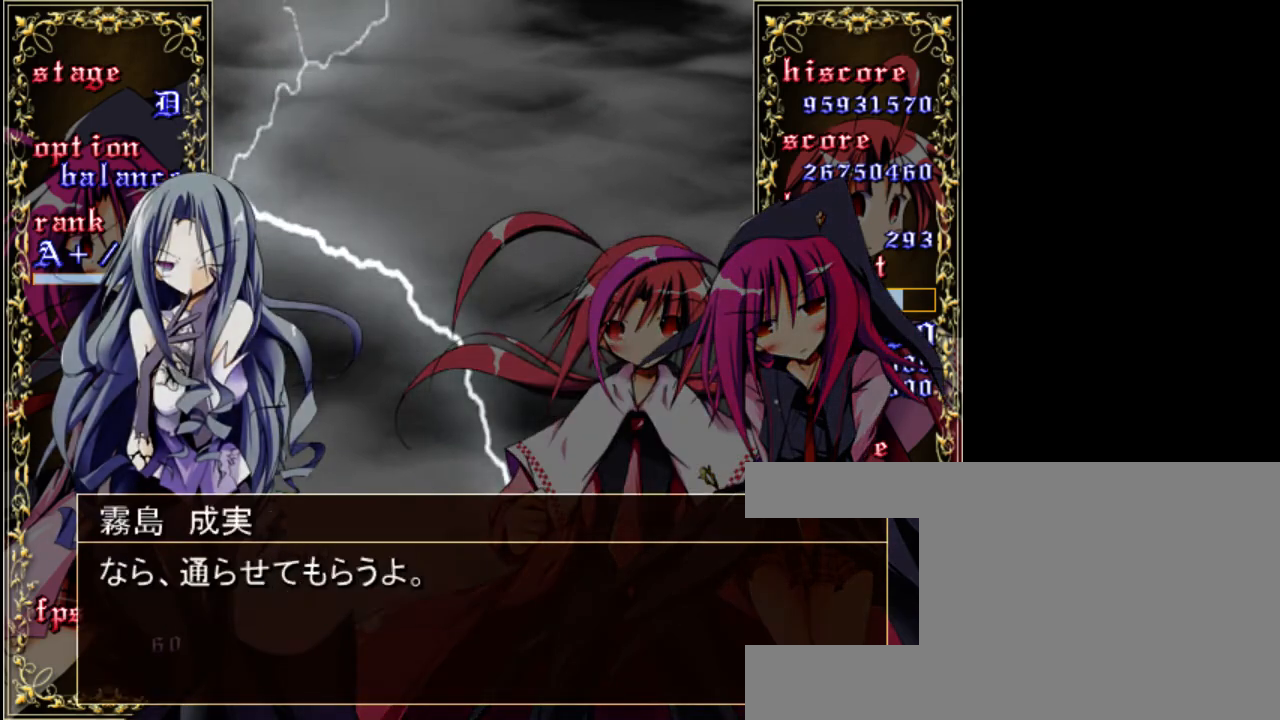
{"keys": [], "events": []}
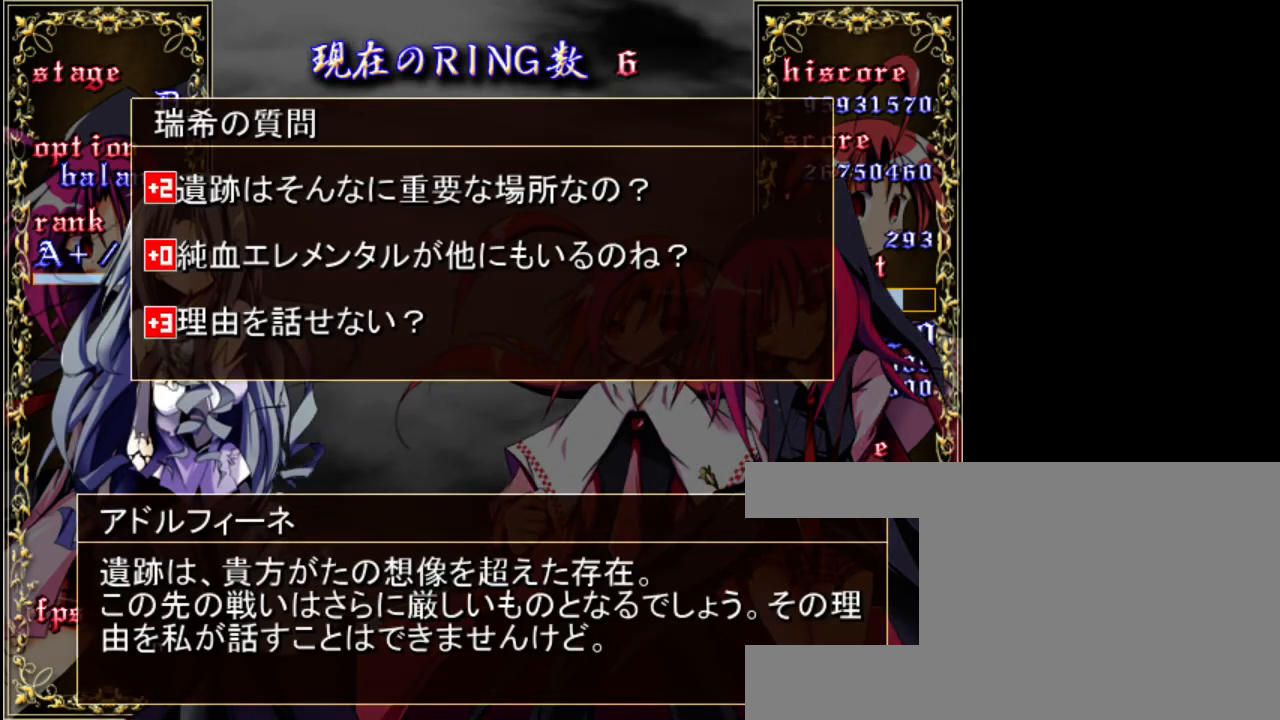
{"keys": [], "events": []}
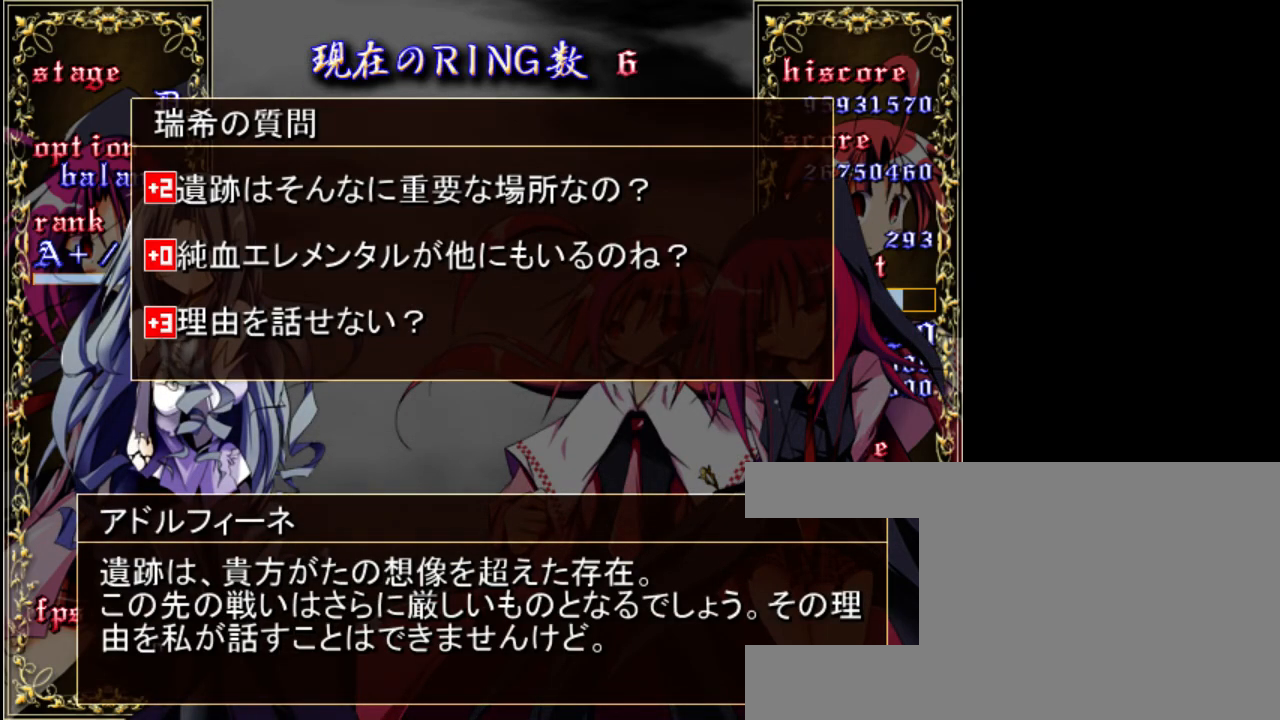
{"keys": [], "events": []}
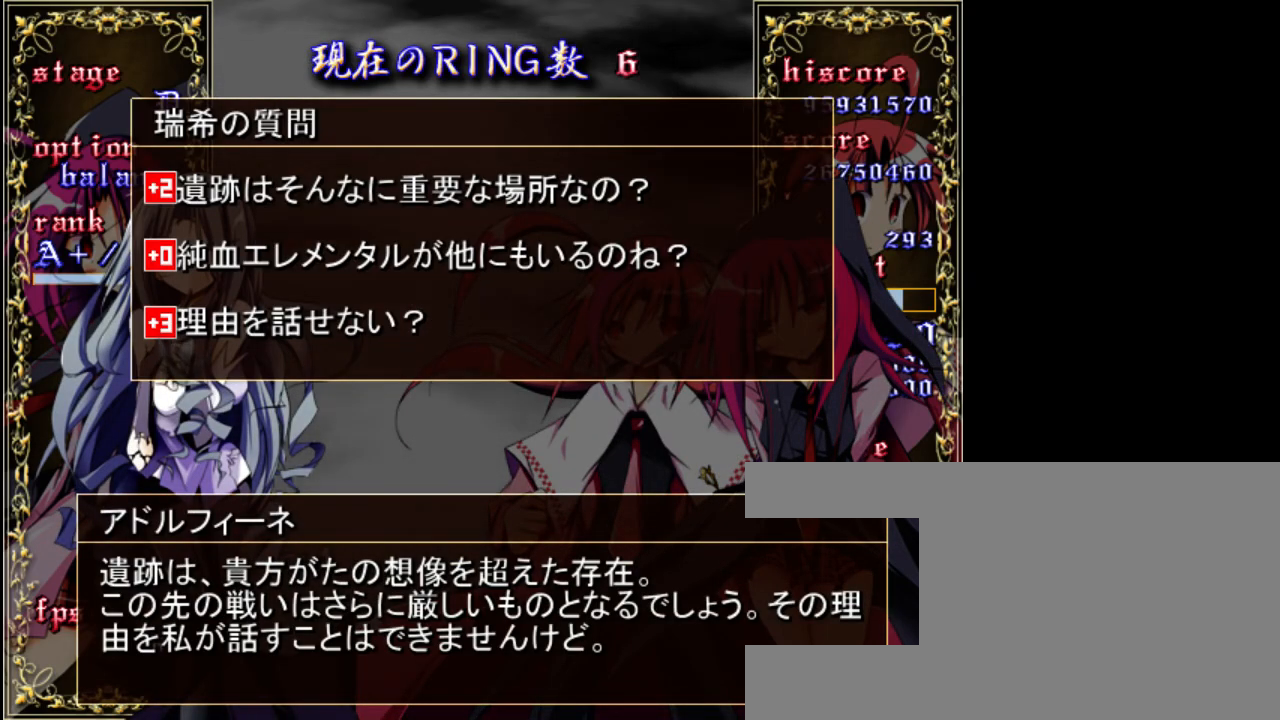
{"keys": [], "events": [[167, "down", "down"], [300, "down", "up"]]}
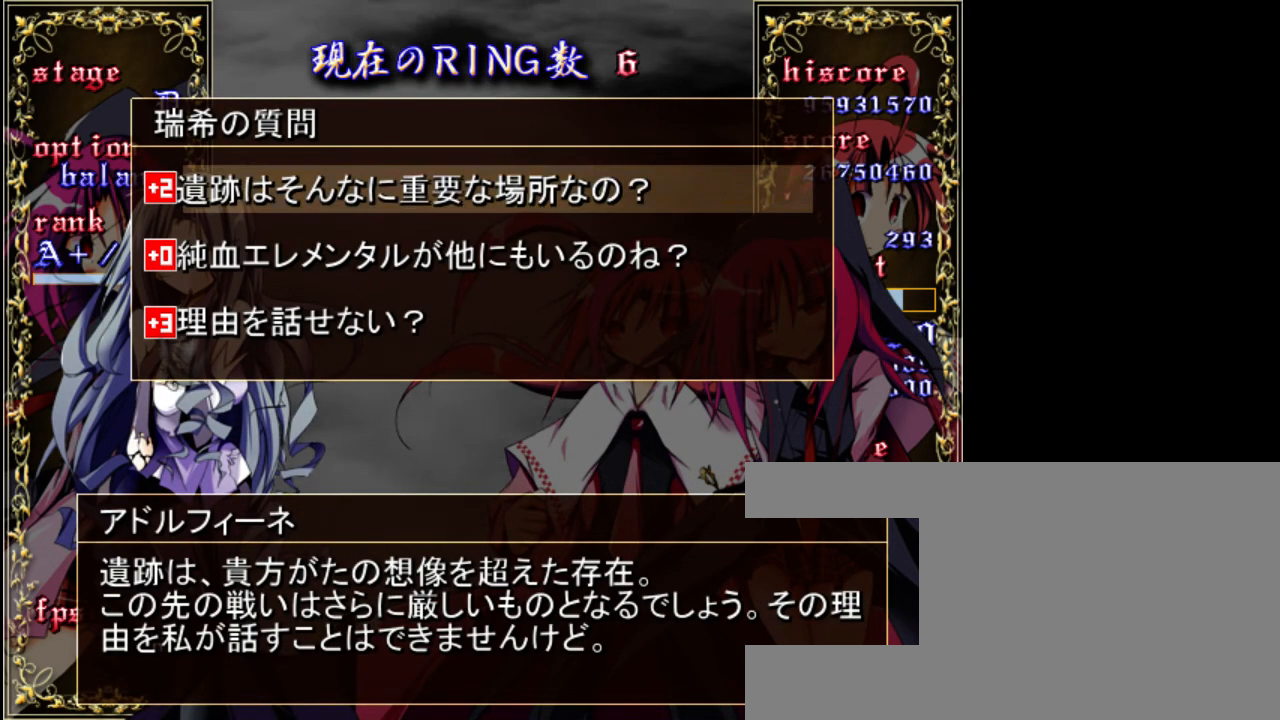
{"keys": ["shift"], "events": [[67, "down", "down"], [167, "down", "up"], [500, "shift", "down"]]}
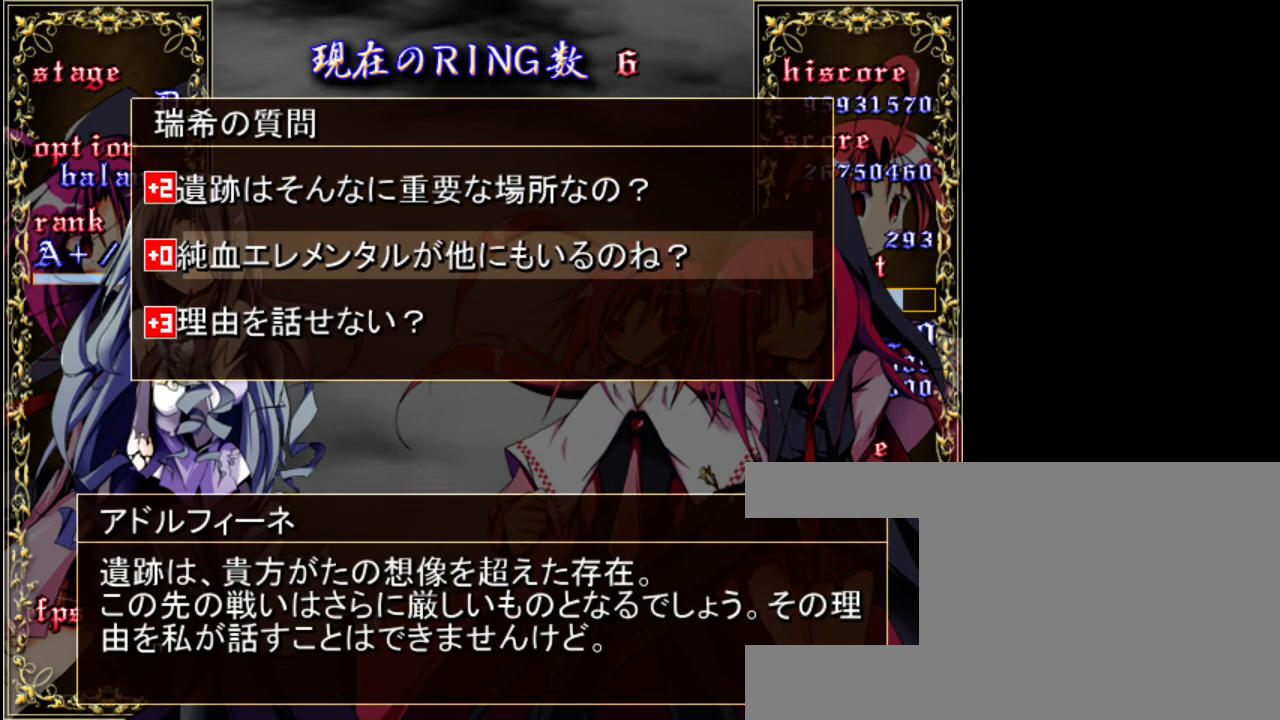
{"keys": [], "events": [[100, "shift", "up"]]}
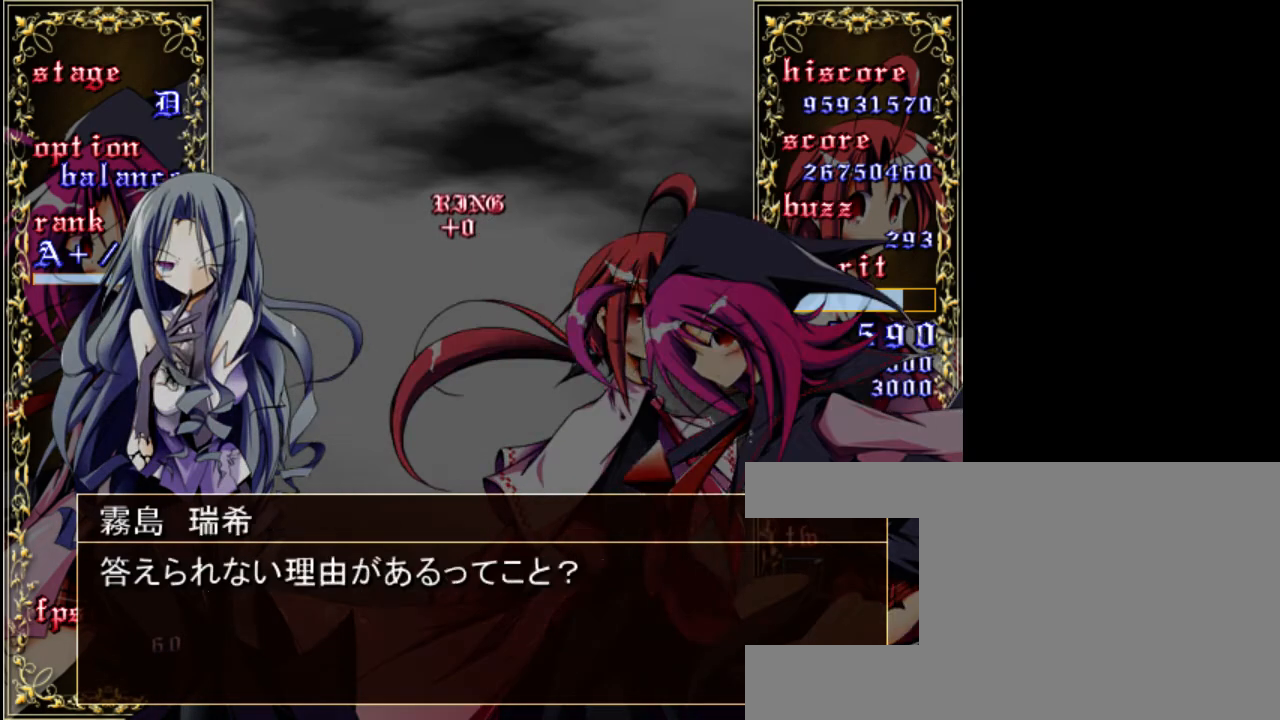
{"keys": [], "events": []}
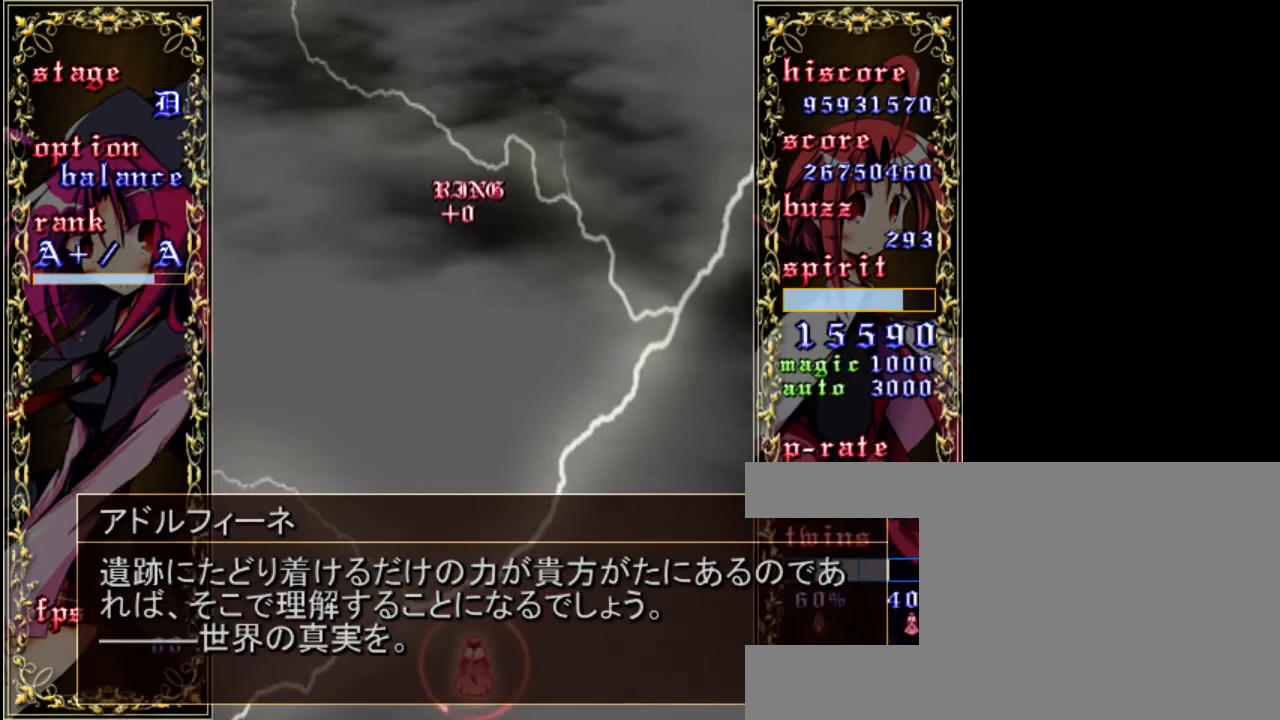
{"keys": [], "events": []}
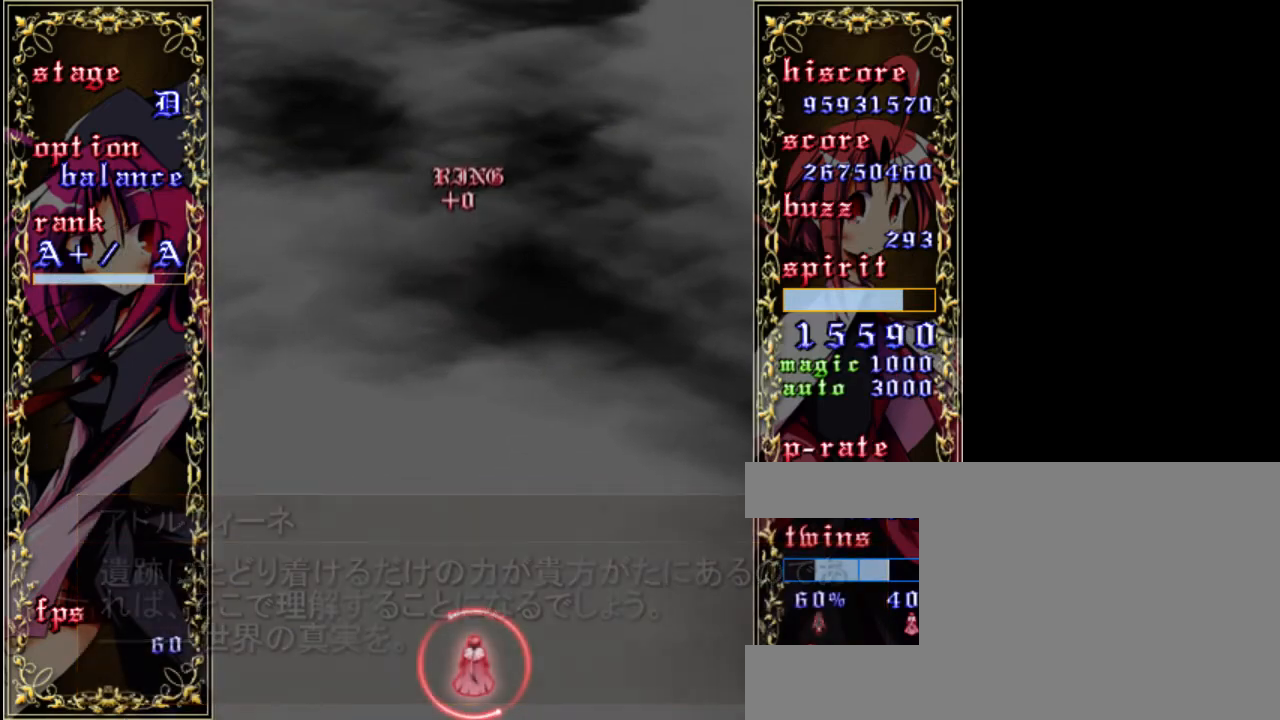
{"keys": [], "events": []}
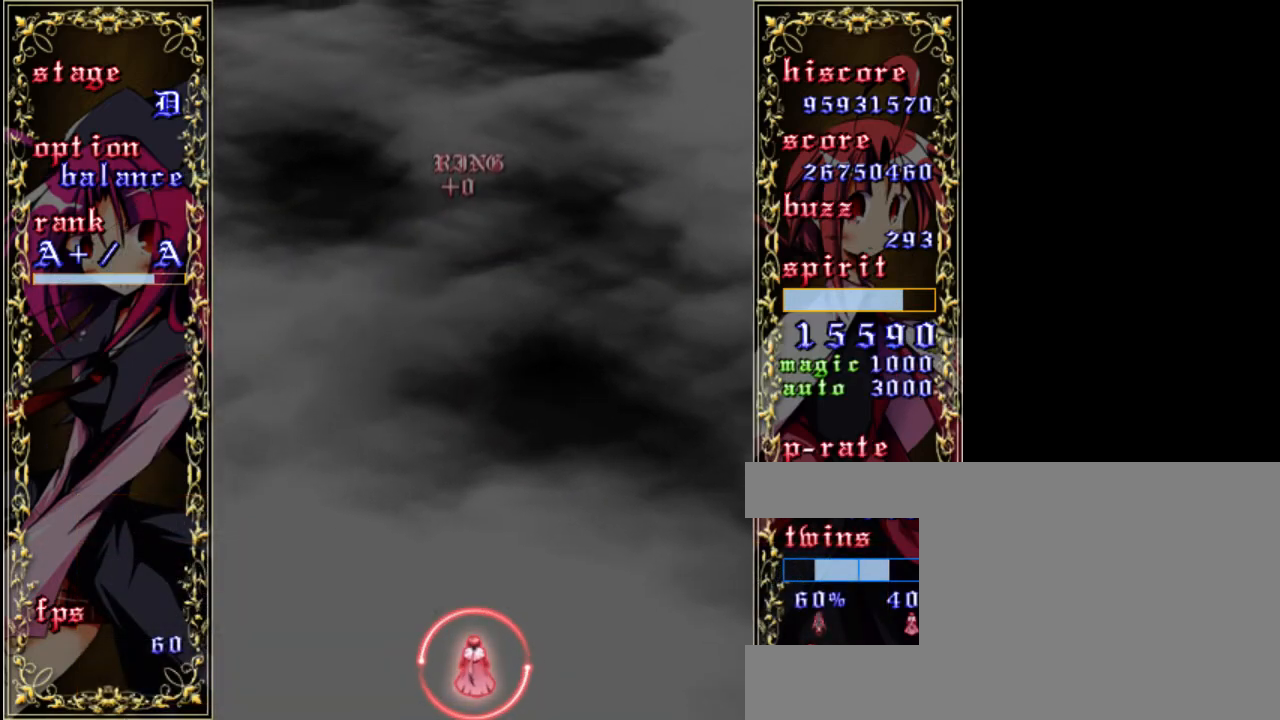
{"keys": [], "events": []}
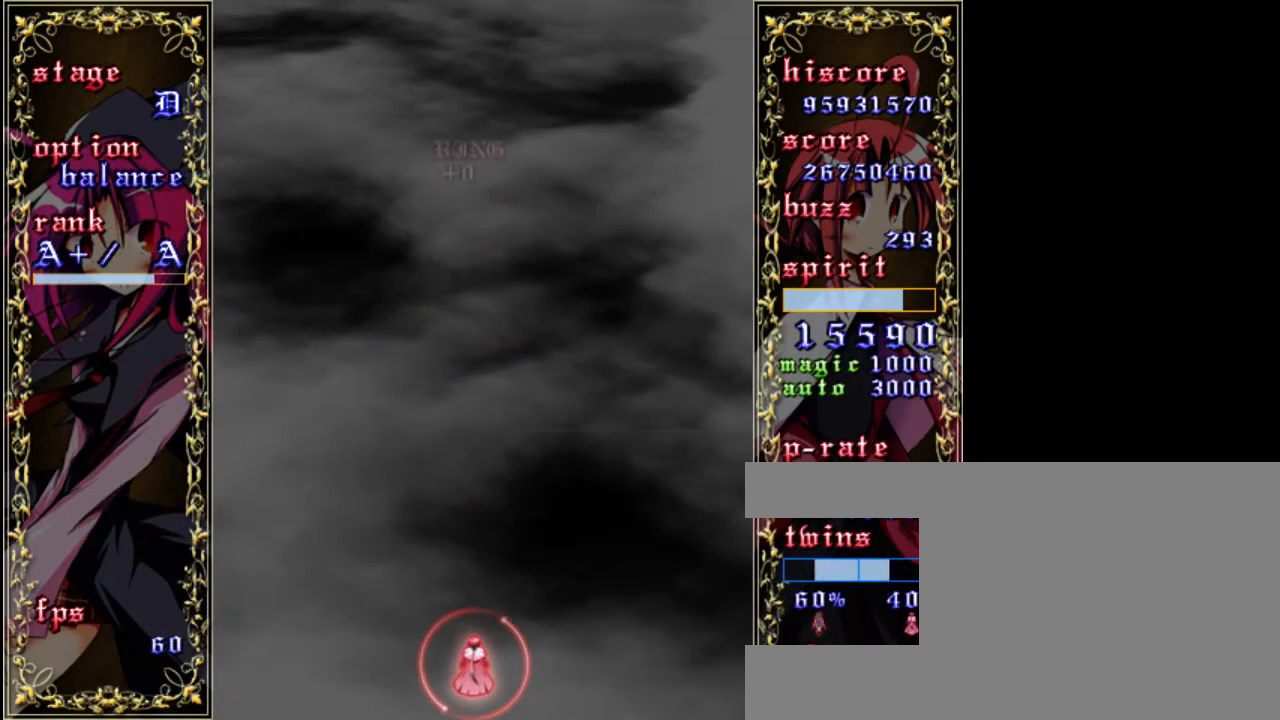
{"keys": [], "events": []}
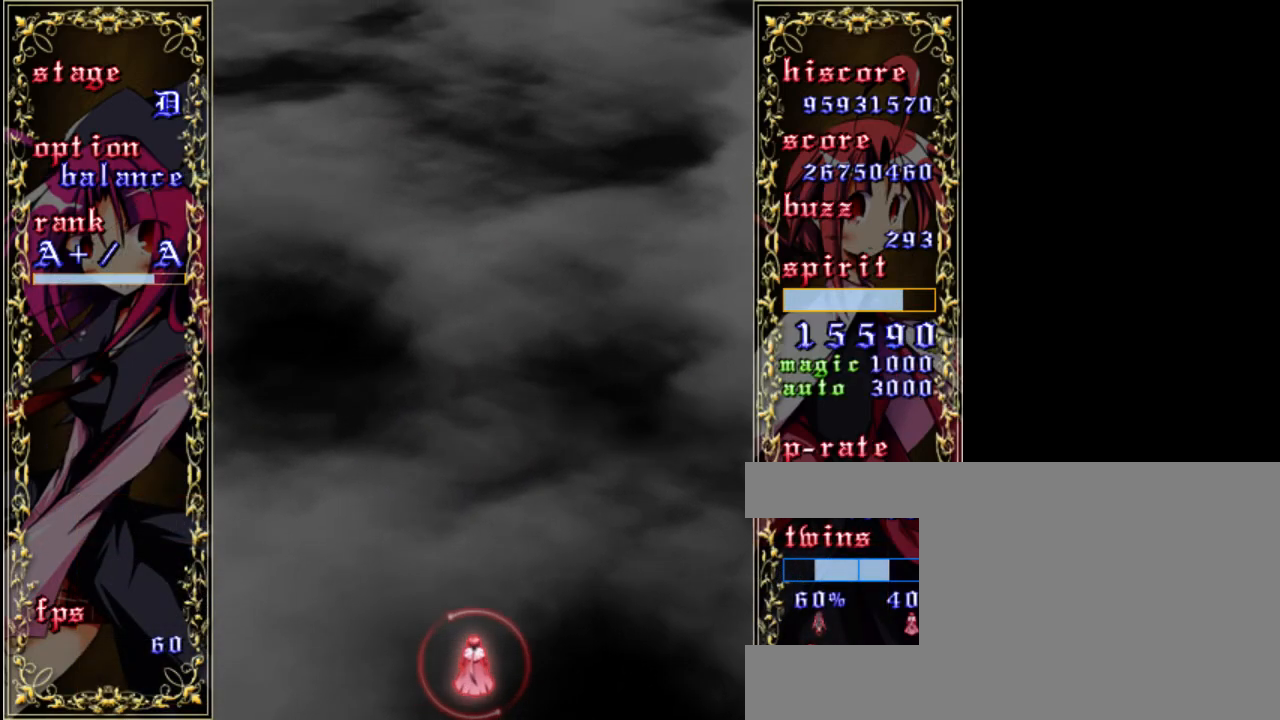
{"keys": [], "events": []}
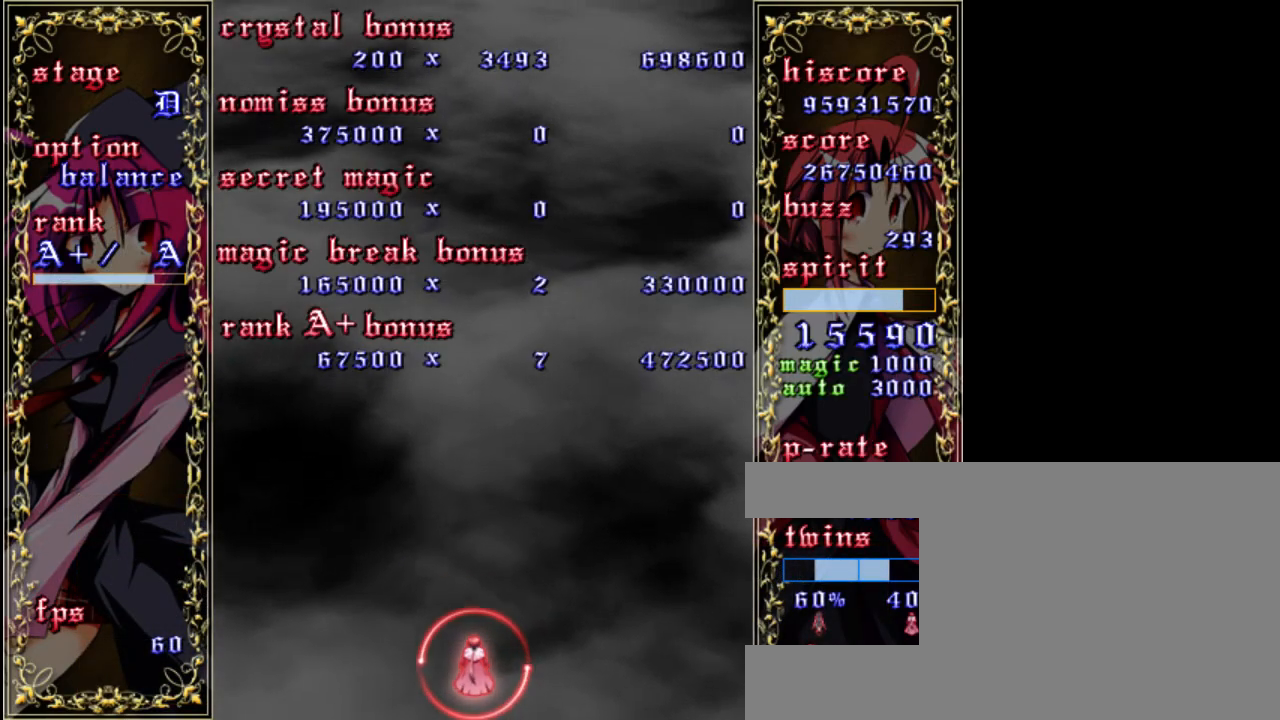
{"keys": ["shift", "z"], "events": [[417, "shift", "down"], [417, "z", "down"]]}
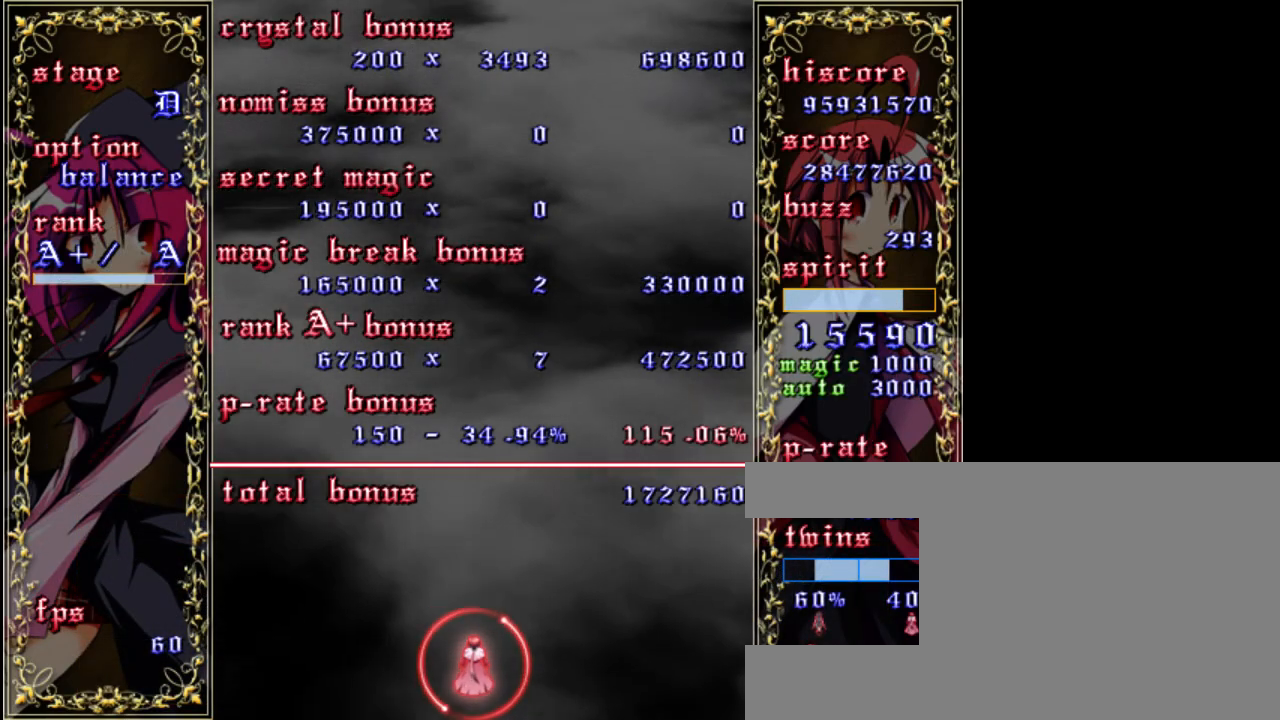
{"keys": [], "events": [[50, "shift", "up"], [50, "z", "up"], [217, "shift", "down"], [217, "z", "down"], [350, "shift", "up"], [350, "z", "up"]]}
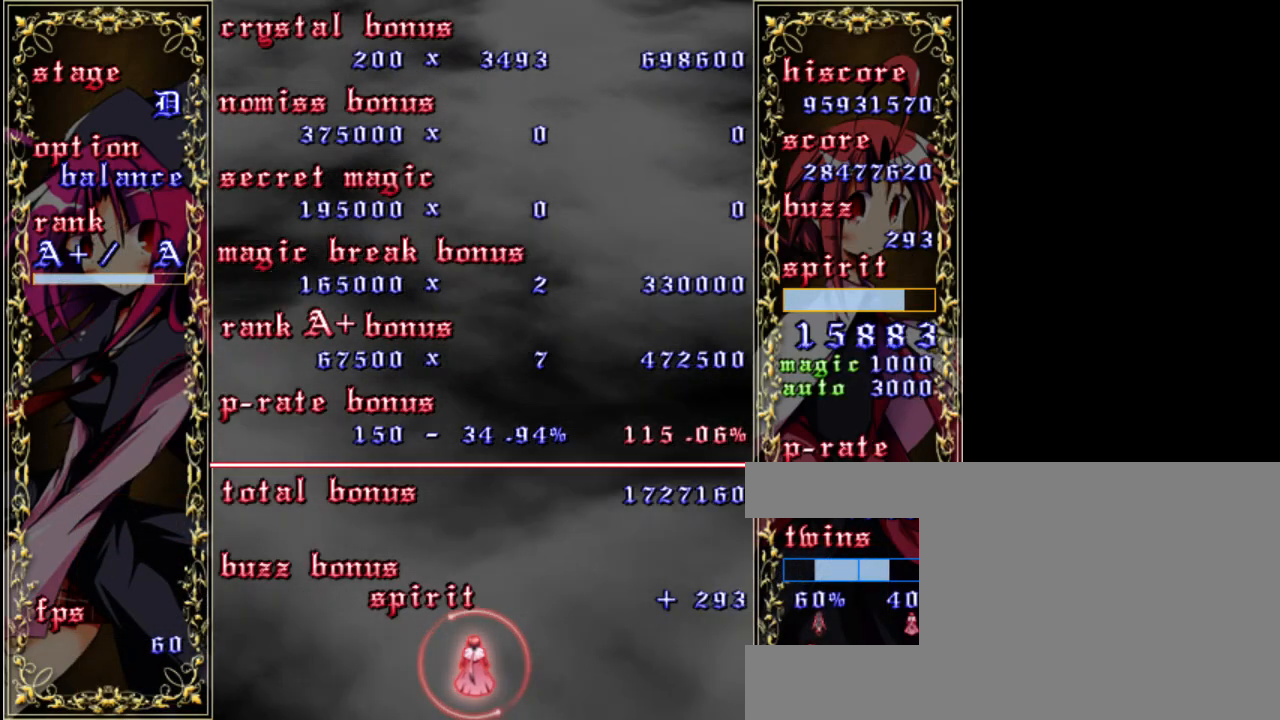
{"keys": [], "events": [[17, "shift", "down"], [50, "z", "down"], [117, "shift", "up"], [117, "z", "up"], [317, "shift", "down"], [317, "z", "down"], [417, "shift", "up"], [417, "z", "up"]]}
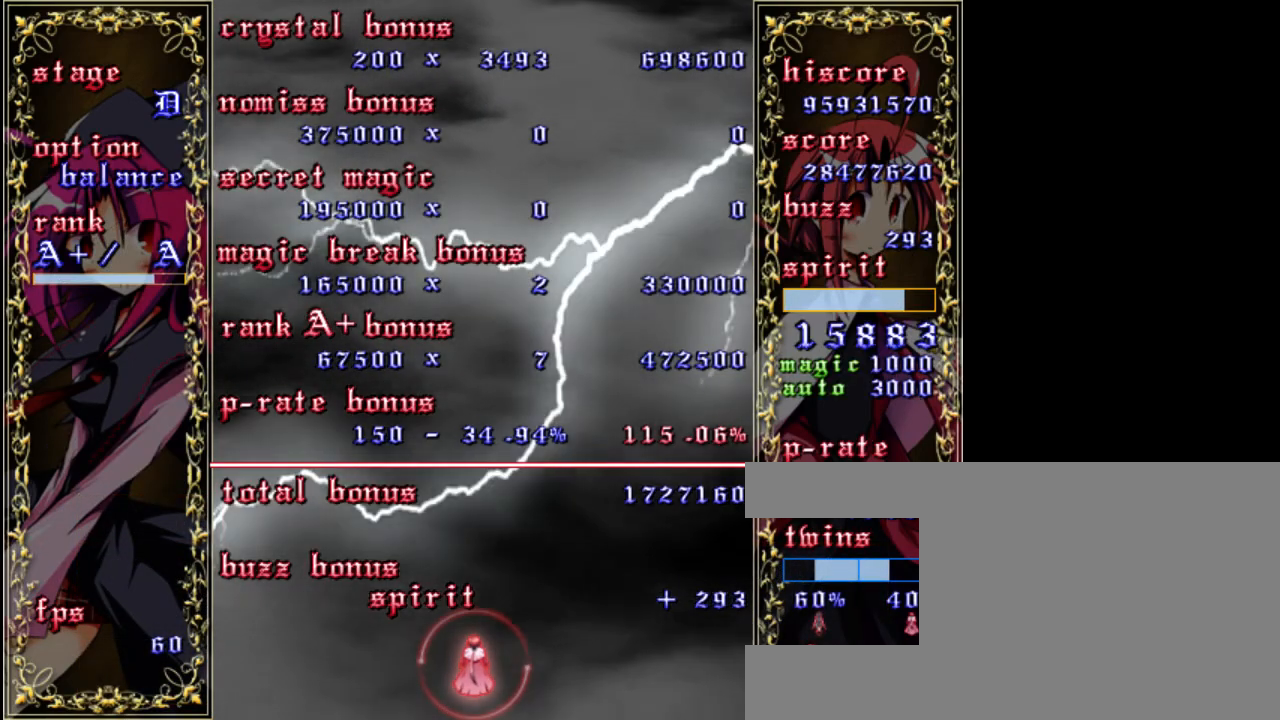
{"keys": ["shift", "z"], "events": [[117, "shift", "down"], [150, "z", "down"], [217, "shift", "up"], [217, "z", "up"], [417, "shift", "down"], [450, "z", "down"]]}